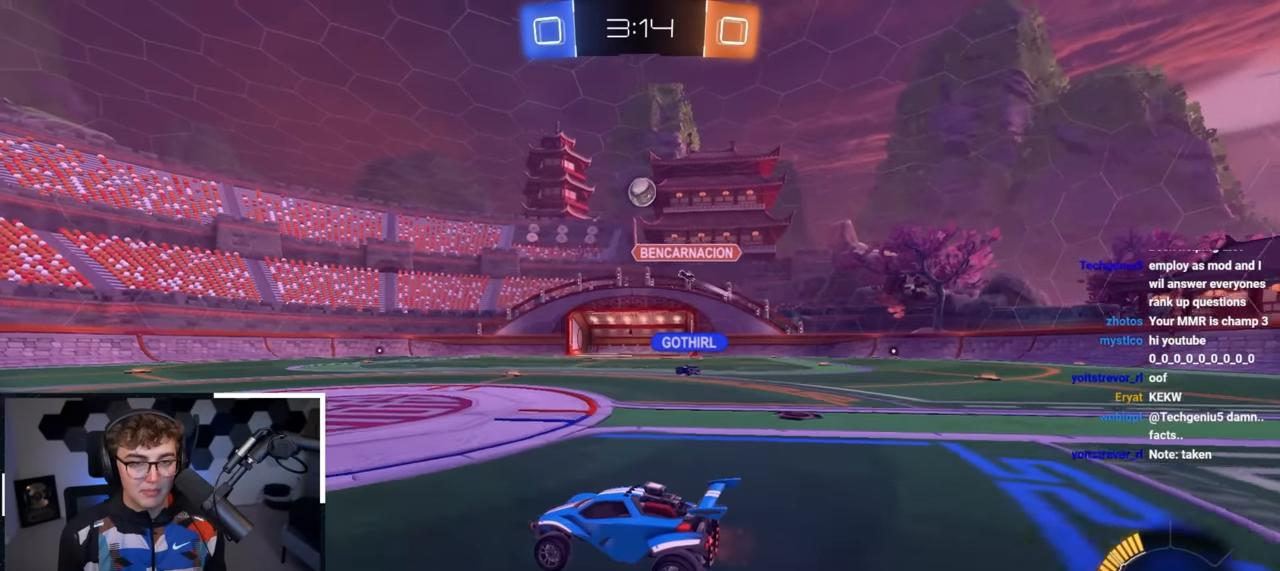
Gameplay with a controller (PlayStation layout); each line is a JSON object with the inputs held at the frame after it. "events" lists button and stick changes between this image and that frame as [ms after this image, input, new state], when the widget could be followed in between.
{"buttons": [], "left_stick": "up", "right_stick": "center", "events": [[300, "left_stick", "up-right"], [450, "left_stick", "up"]]}
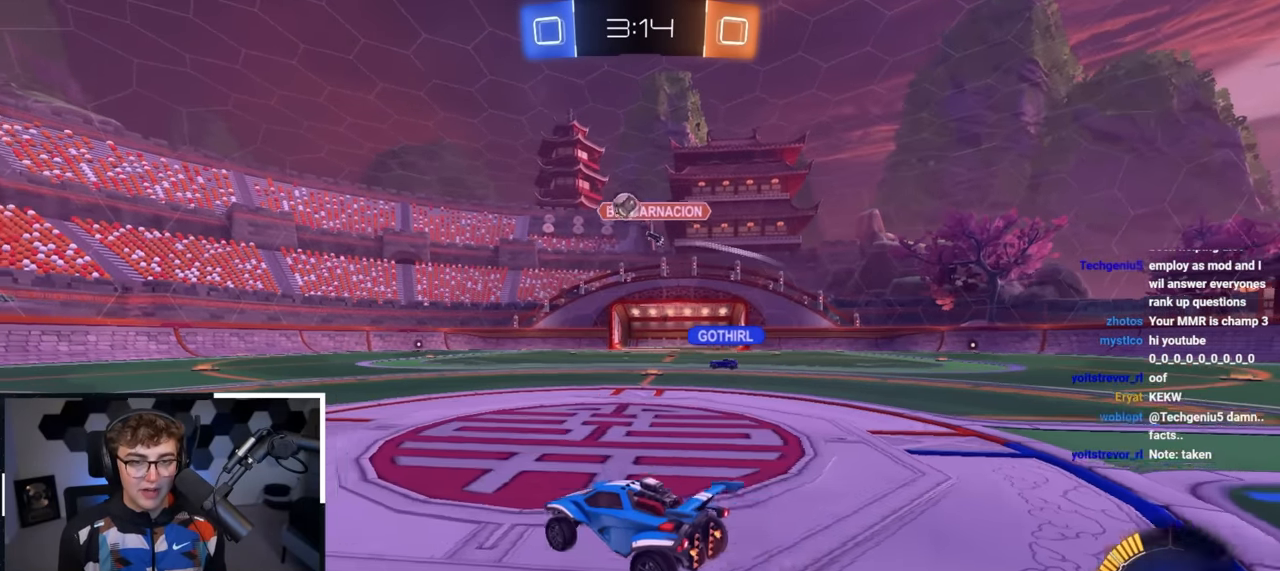
{"buttons": [], "left_stick": "center", "right_stick": "center", "events": [[300, "left_stick", "up-left"], [450, "left_stick", "center"]]}
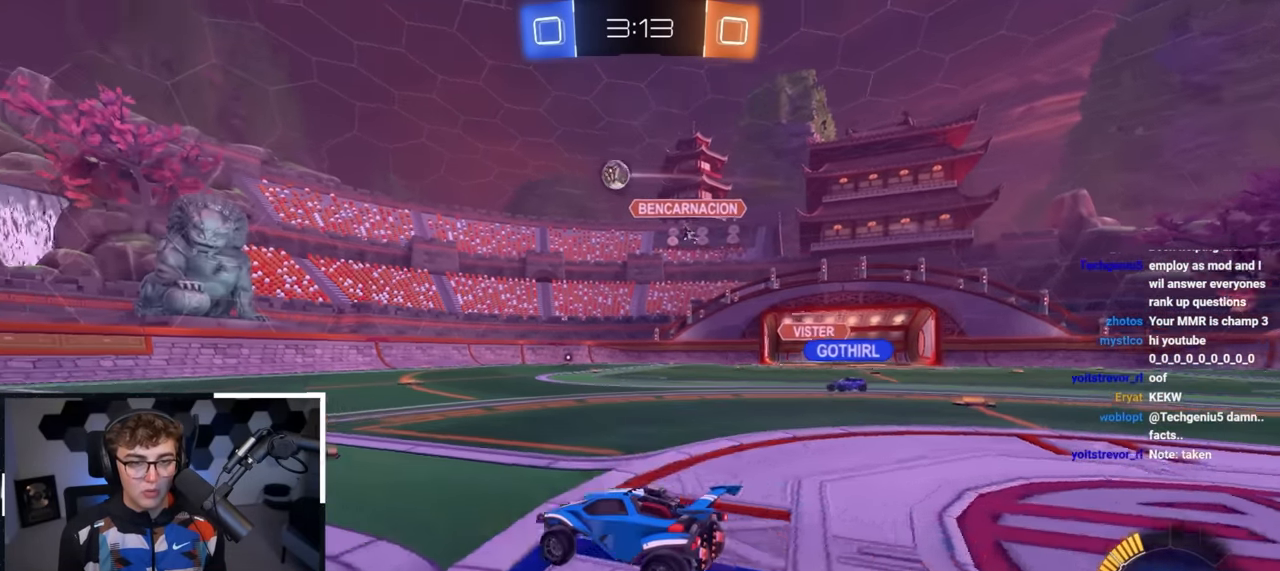
{"buttons": [], "left_stick": "up-left", "right_stick": "center", "events": [[133, "left_stick", "down"], [317, "left_stick", "left"], [400, "left_stick", "up-left"]]}
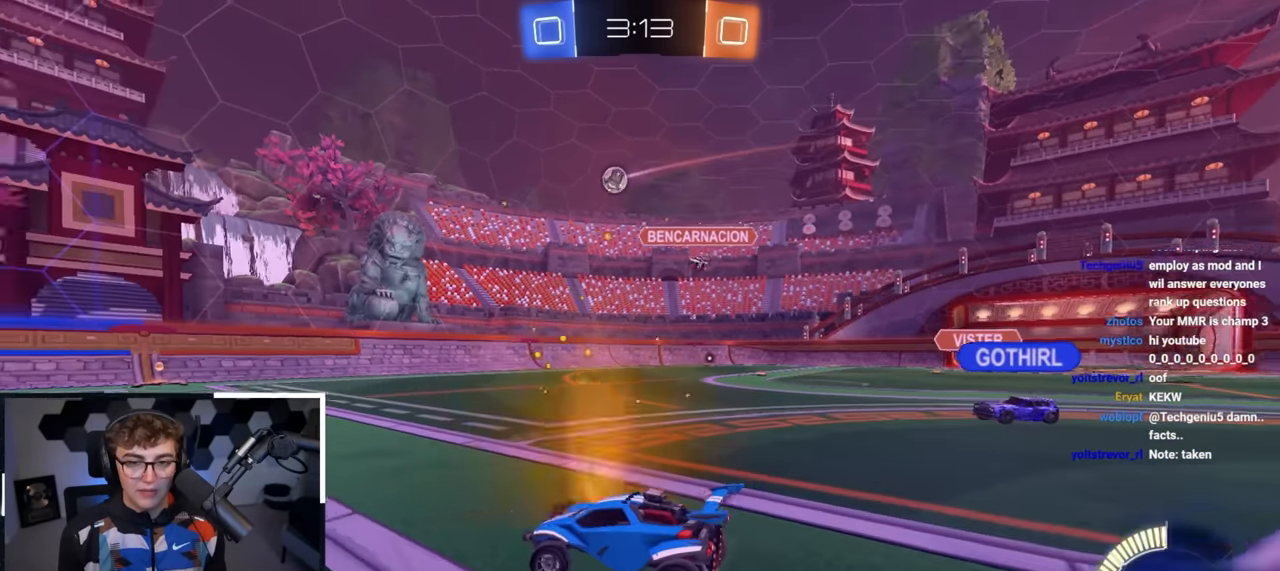
{"buttons": [], "left_stick": "up-left", "right_stick": "center", "events": []}
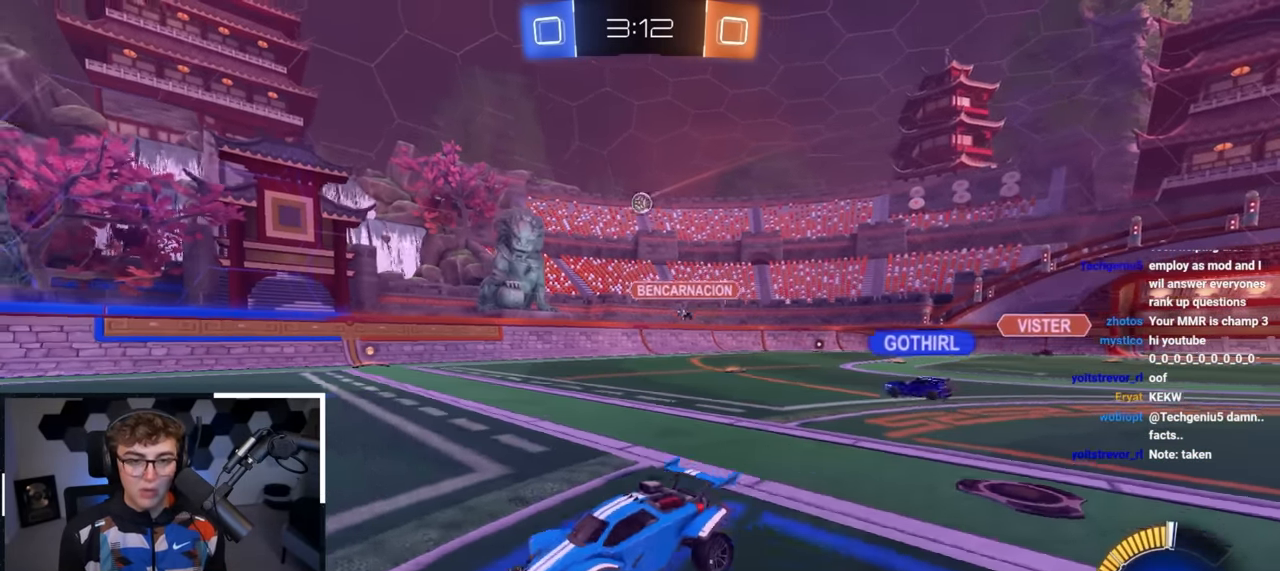
{"buttons": ["R1"], "left_stick": "up-right", "right_stick": "center", "events": [[50, "left_stick", "up"], [250, "left_stick", "up-right"], [417, "R1", "down"]]}
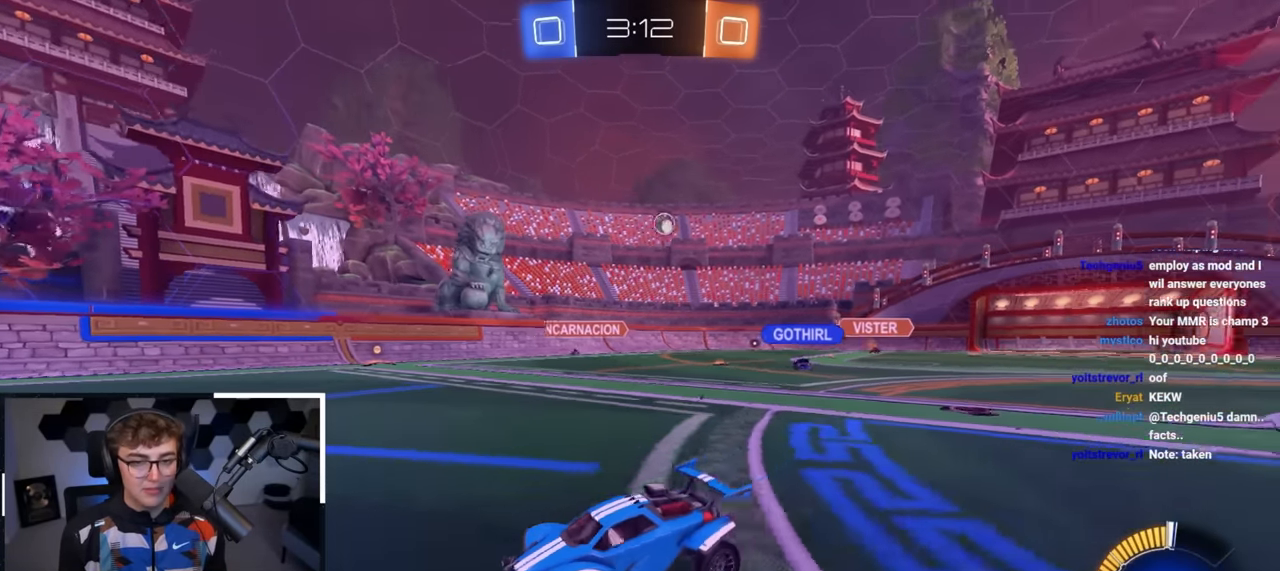
{"buttons": [], "left_stick": "up-left", "right_stick": "center", "events": [[50, "R1", "up"], [283, "left_stick", "center"], [500, "left_stick", "up-left"]]}
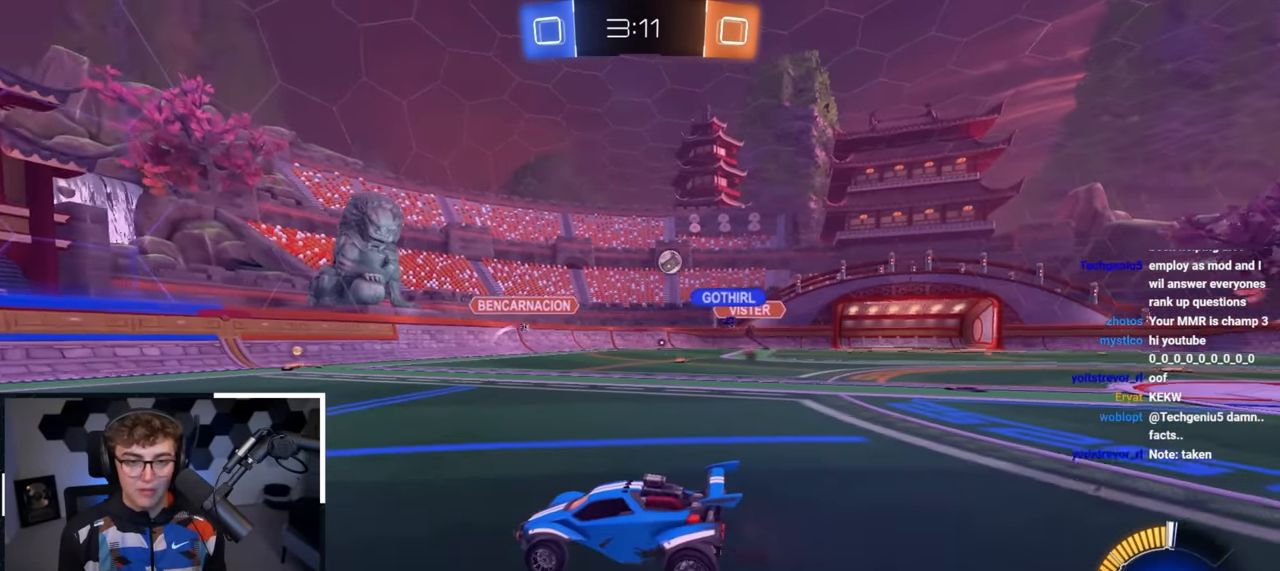
{"buttons": ["R1"], "left_stick": "up-right", "right_stick": "center", "events": [[317, "left_stick", "up-right"], [433, "R1", "down"]]}
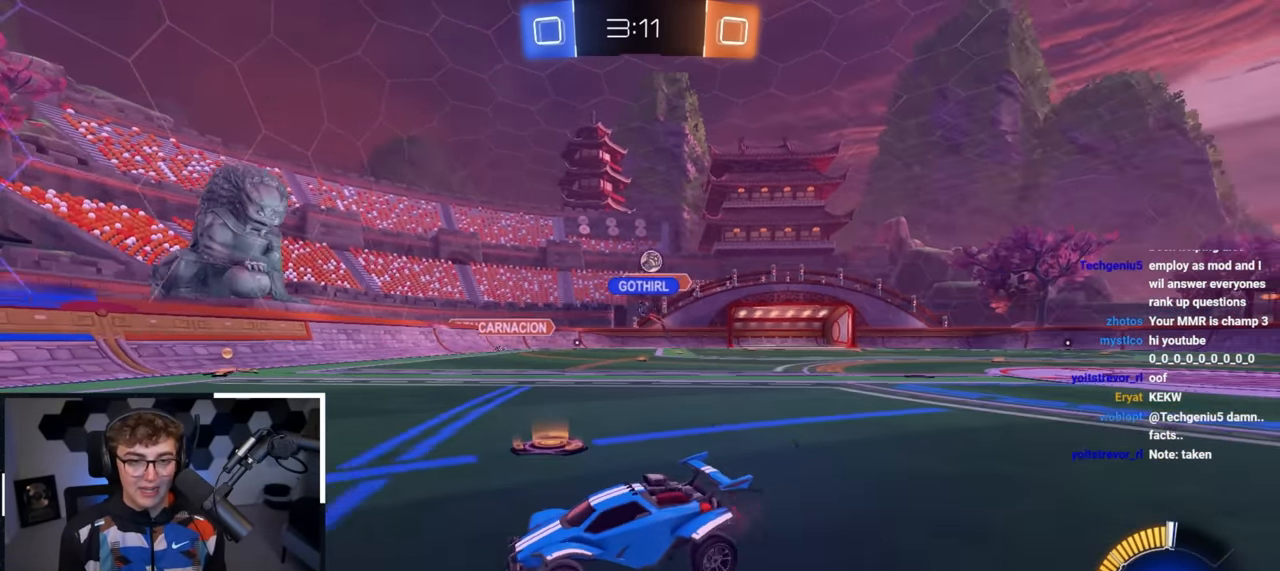
{"buttons": [], "left_stick": "up-right", "right_stick": "center", "events": [[67, "R1", "up"], [267, "left_stick", "up"], [433, "left_stick", "up-right"]]}
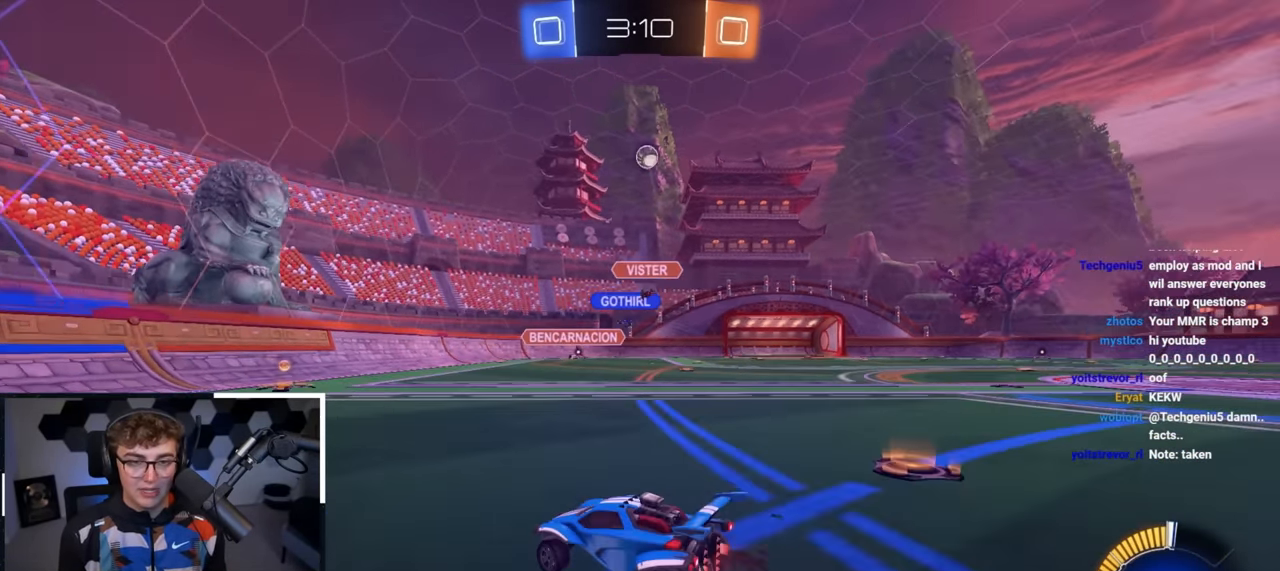
{"buttons": [], "left_stick": "up-right", "right_stick": "center", "events": [[67, "left_stick", "up-left"], [267, "left_stick", "up"], [367, "left_stick", "up-right"]]}
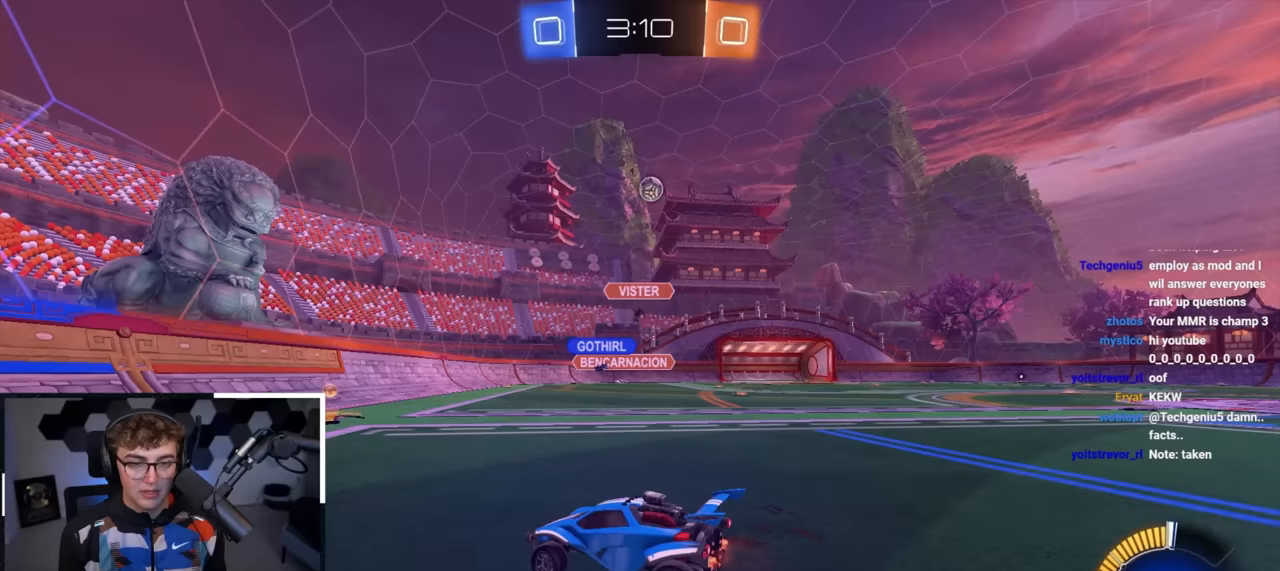
{"buttons": [], "left_stick": "up-right", "right_stick": "center", "events": [[133, "left_stick", "up"], [267, "left_stick", "down"], [417, "left_stick", "right"], [467, "left_stick", "up-right"]]}
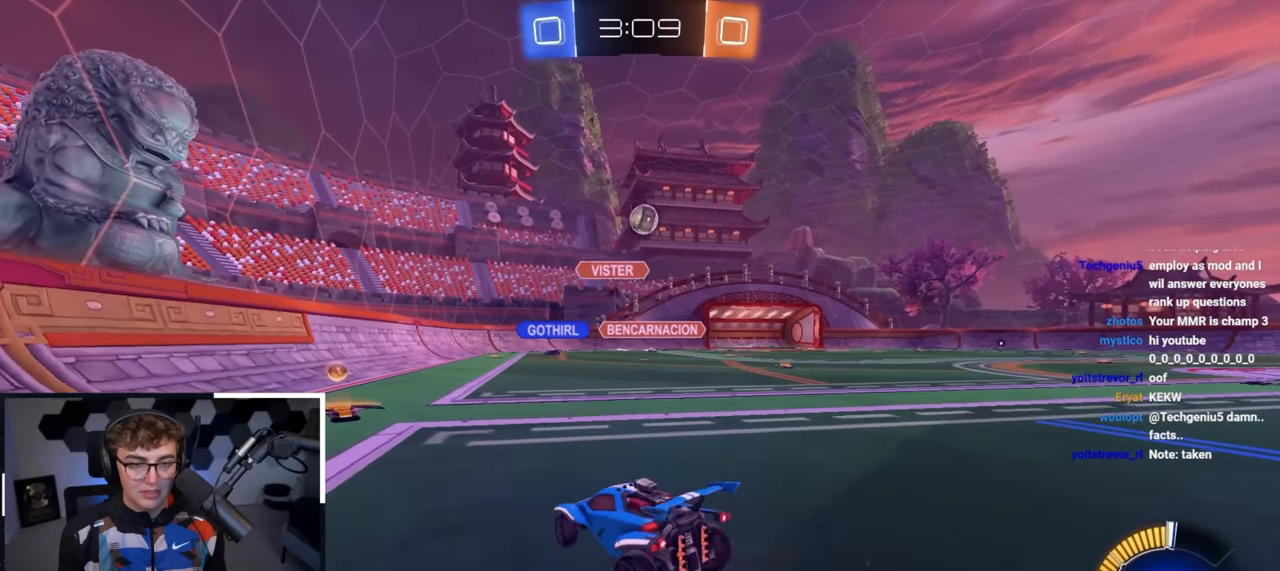
{"buttons": ["L2"], "left_stick": "up-left", "right_stick": "center", "events": [[33, "R1", "down"], [167, "R1", "up"], [283, "left_stick", "up-left"], [333, "left_stick", "down"], [417, "left_stick", "up-left"], [467, "L2", "down"]]}
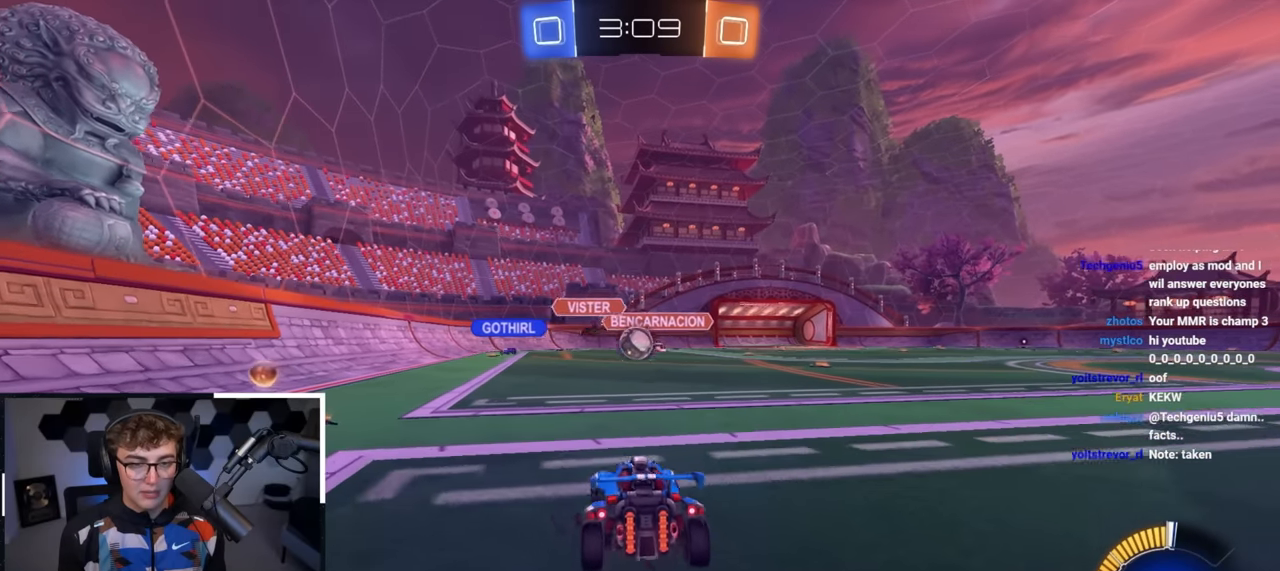
{"buttons": ["L2"], "left_stick": "up-right", "right_stick": "center", "events": [[33, "L2", "up"], [83, "left_stick", "down-right"], [167, "left_stick", "up-right"], [250, "R1", "down"], [333, "L2", "down"], [350, "R1", "up"]]}
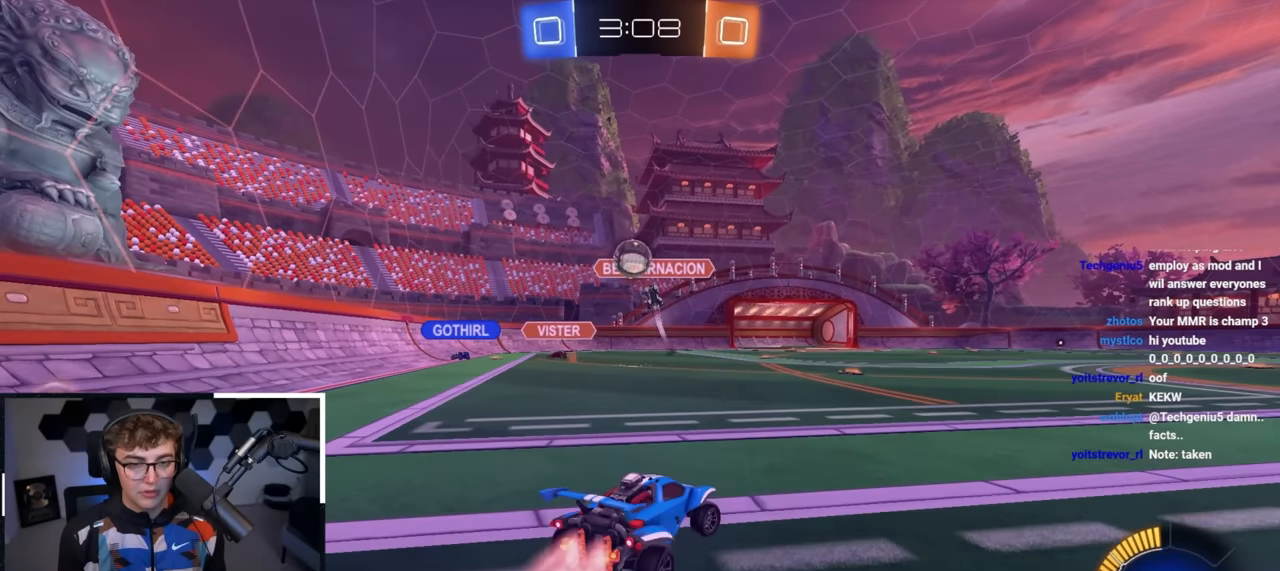
{"buttons": [], "left_stick": "up-left", "right_stick": "center", "events": [[267, "L2", "up"], [400, "left_stick", "up"], [500, "left_stick", "up-left"]]}
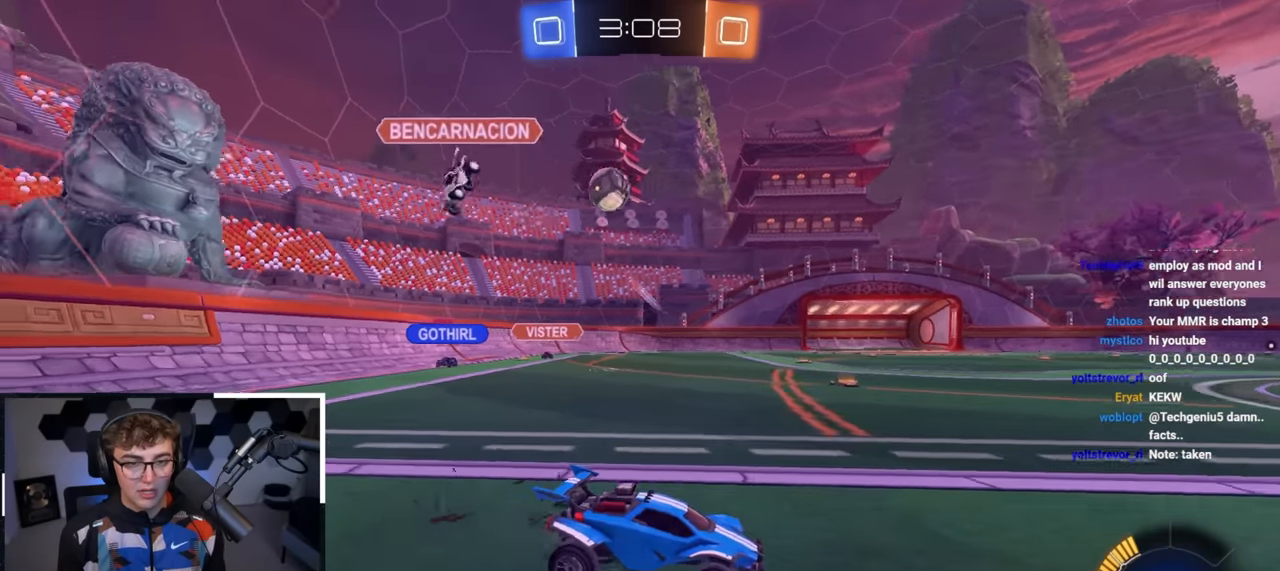
{"buttons": [], "left_stick": "up-left", "right_stick": "center", "events": [[83, "R1", "down"], [300, "R1", "up"]]}
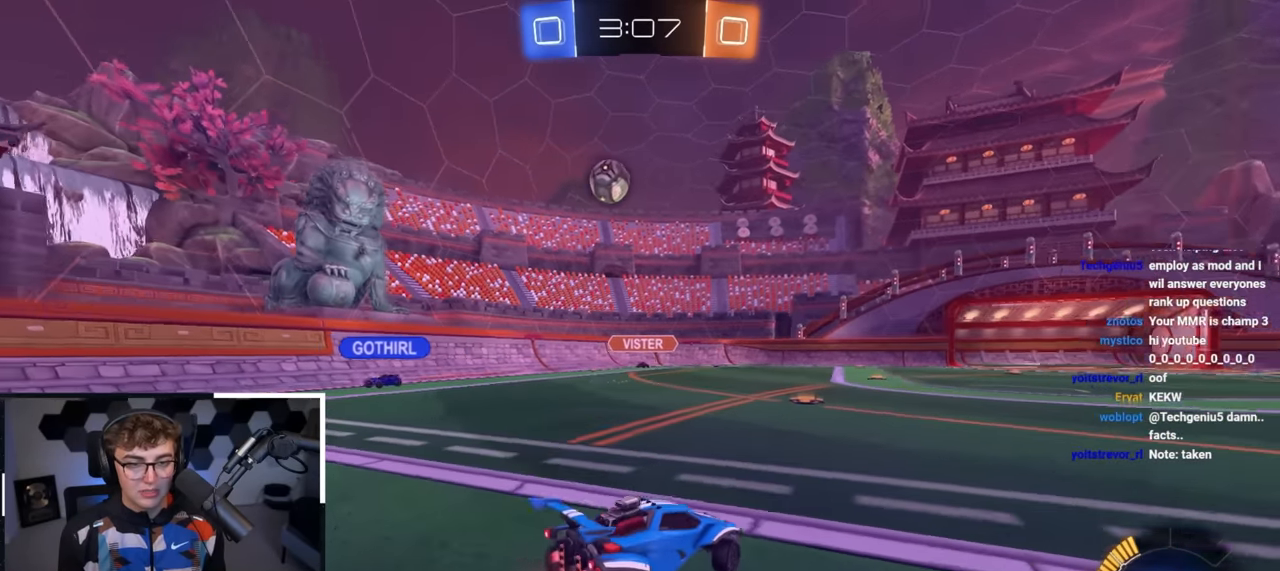
{"buttons": ["L2"], "left_stick": "up-left", "right_stick": "center", "events": [[300, "L2", "down"]]}
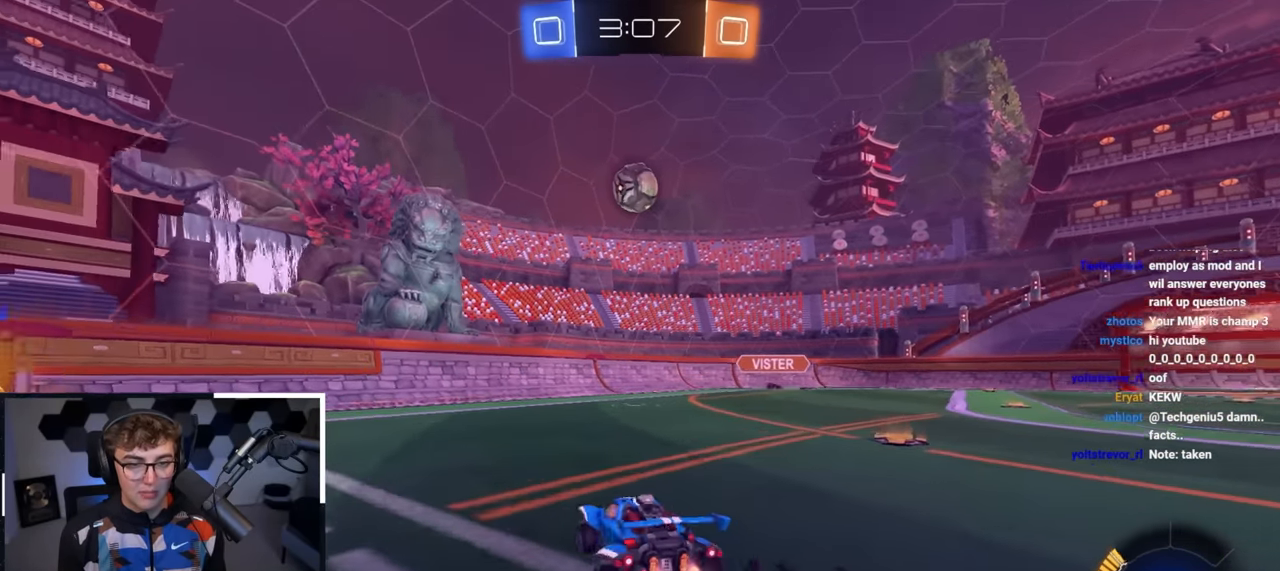
{"buttons": [], "left_stick": "center", "right_stick": "center", "events": [[17, "L2", "up"], [100, "left_stick", "up"], [217, "left_stick", "up-right"], [367, "left_stick", "center"]]}
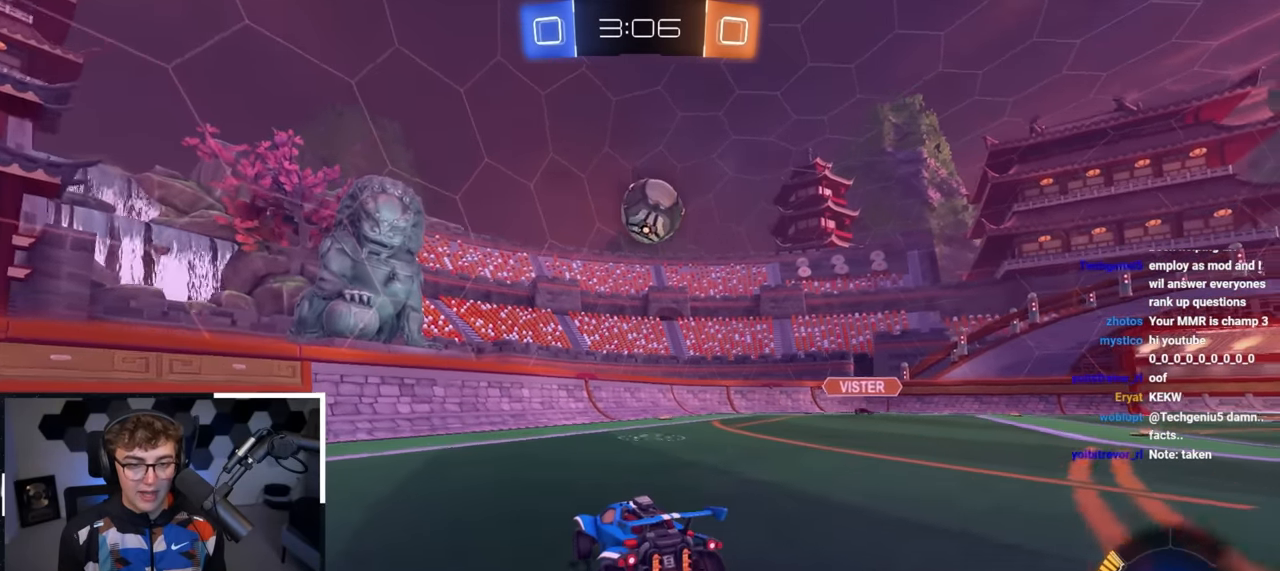
{"buttons": [], "left_stick": "up-right", "right_stick": "center", "events": [[50, "left_stick", "up"], [100, "L2", "down"], [250, "L2", "up"], [417, "left_stick", "up-right"]]}
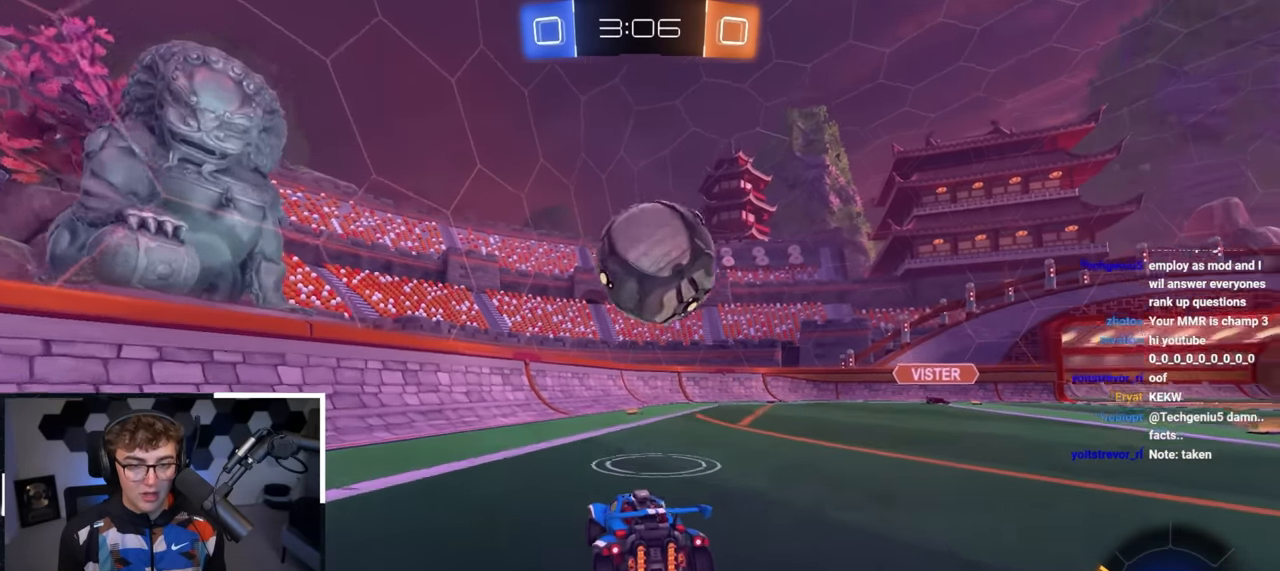
{"buttons": [], "left_stick": "up-right", "right_stick": "center", "events": [[33, "left_stick", "up-left"], [167, "left_stick", "up"], [467, "left_stick", "up-right"]]}
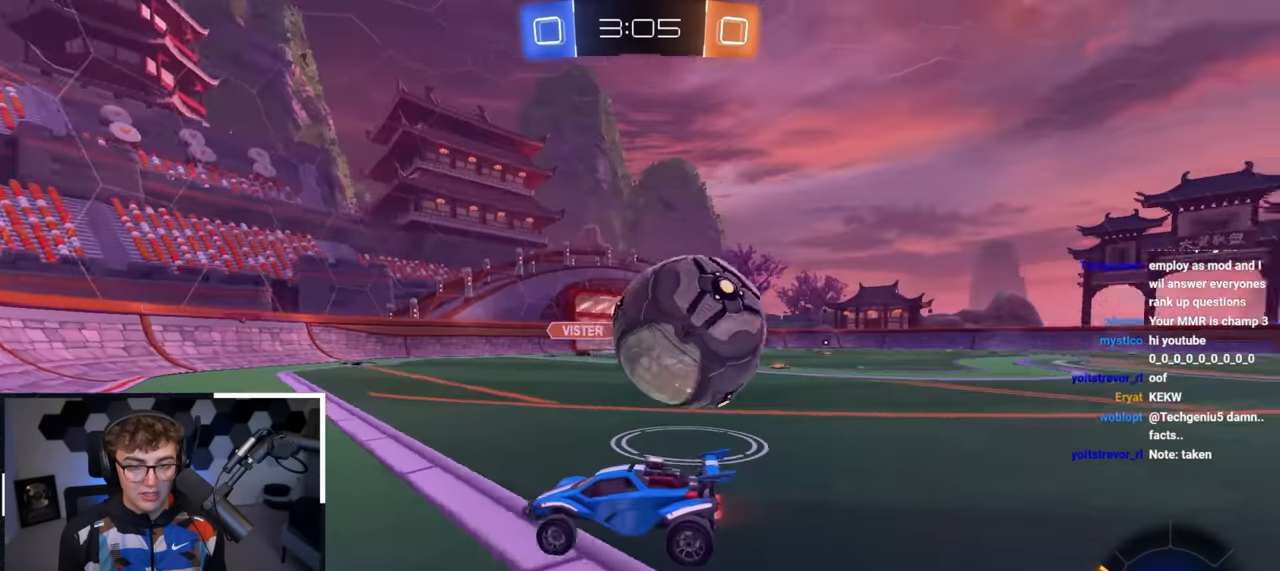
{"buttons": [], "left_stick": "up-right", "right_stick": "center", "events": [[67, "R1", "down"], [83, "TRIANGLE", "down"], [167, "L2", "down"], [167, "R1", "up"], [183, "TRIANGLE", "up"], [317, "L2", "up"]]}
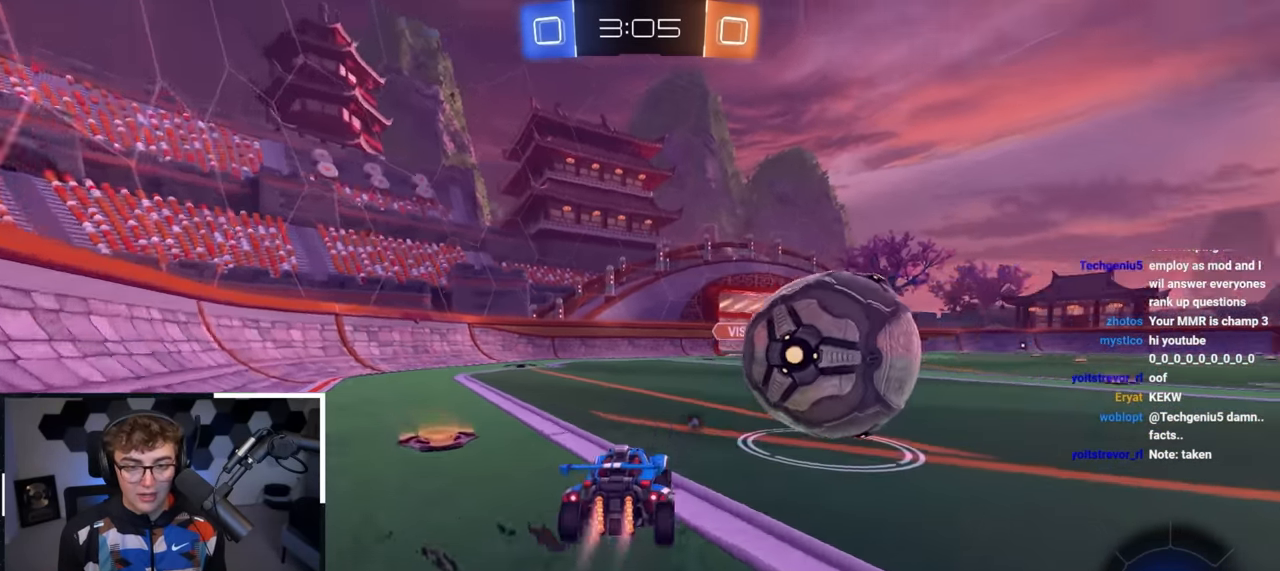
{"buttons": ["L2"], "left_stick": "up", "right_stick": "center", "events": [[17, "L2", "down"], [117, "left_stick", "up"]]}
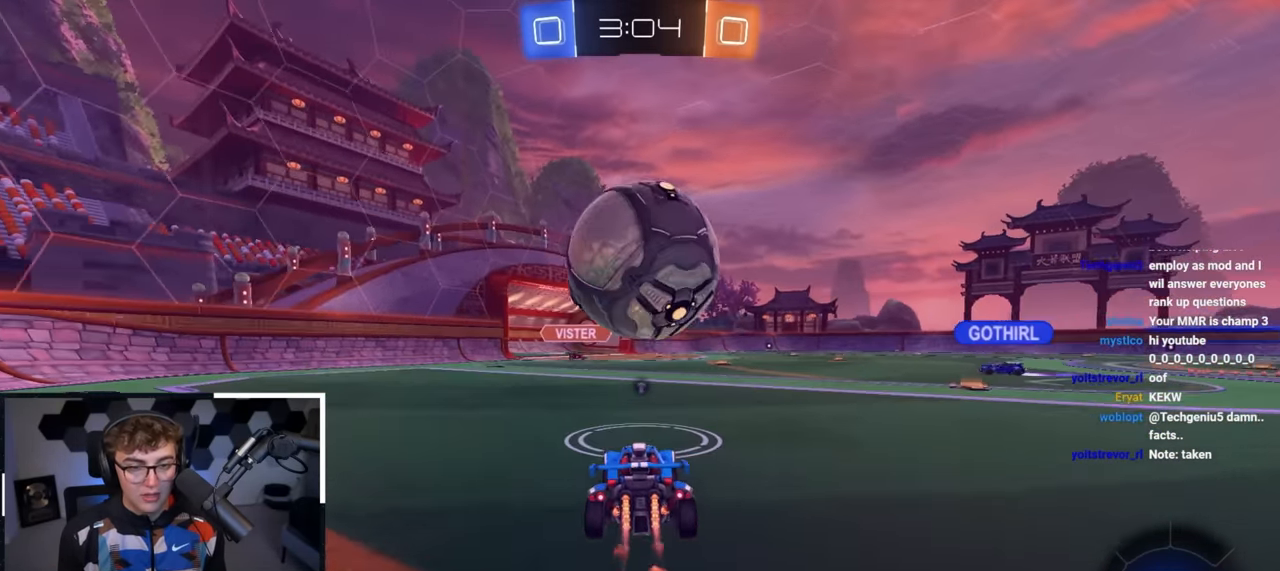
{"buttons": ["L2"], "left_stick": "down", "right_stick": "center", "events": [[100, "L2", "up"], [350, "L2", "down"], [367, "CROSS", "down"], [367, "R1", "down"], [400, "left_stick", "left"], [467, "left_stick", "down"], [500, "CROSS", "up"], [500, "R1", "up"]]}
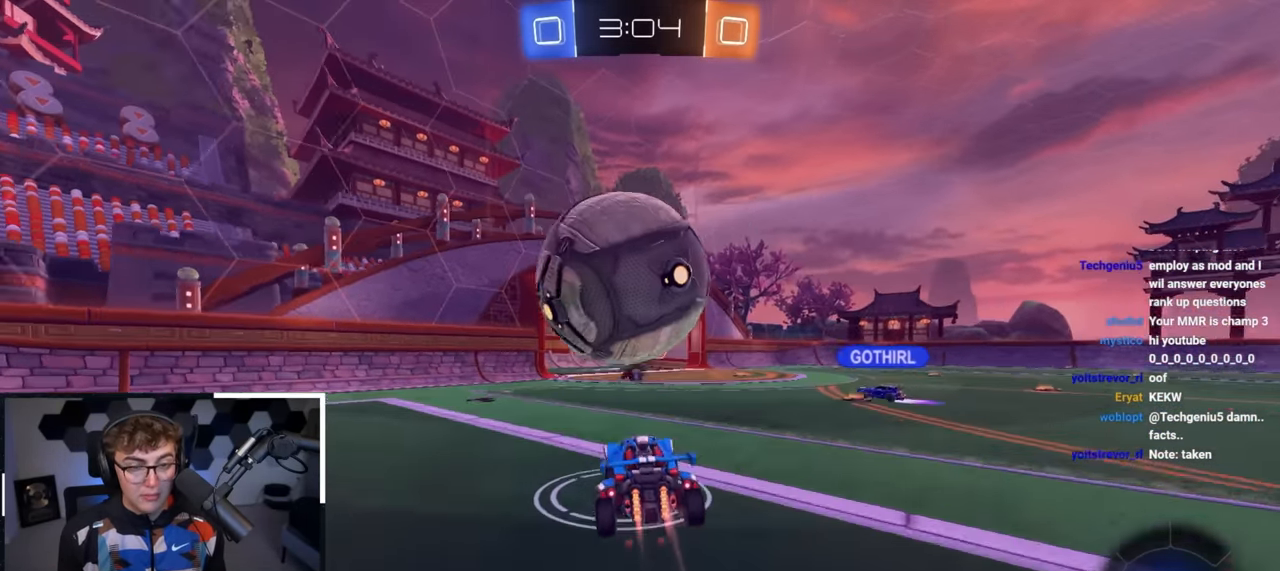
{"buttons": [], "left_stick": "right", "right_stick": "center", "events": [[17, "L2", "up"], [33, "left_stick", "center"], [50, "CROSS", "down"], [67, "L2", "down"], [167, "CROSS", "up"], [167, "L2", "up"], [500, "left_stick", "right"]]}
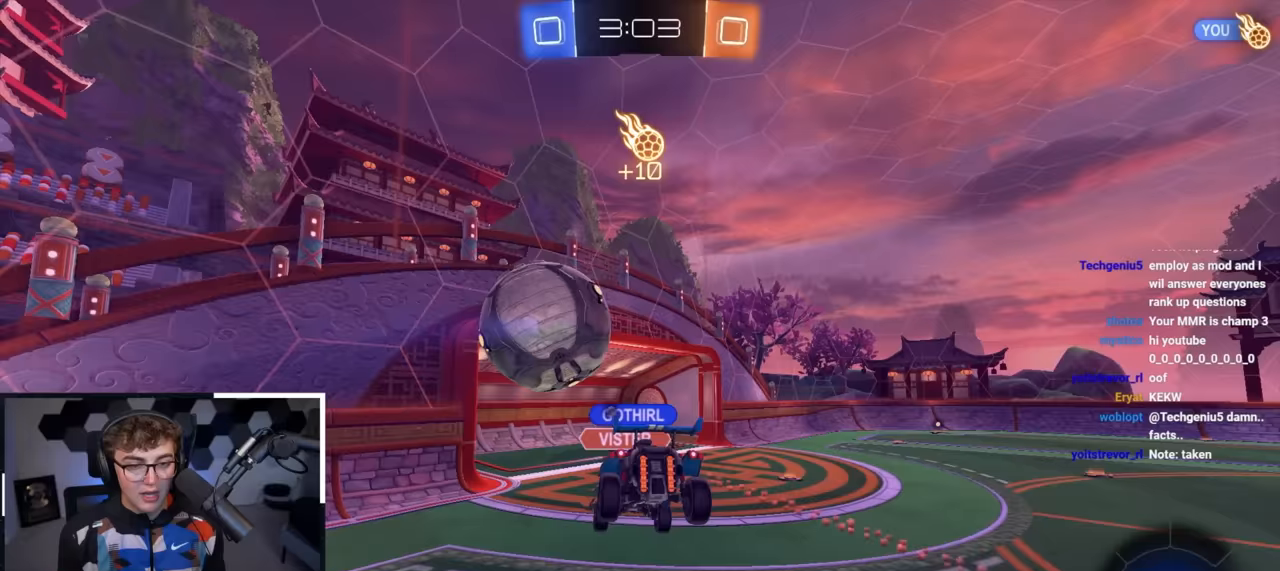
{"buttons": ["L2"], "left_stick": "down", "right_stick": "center", "events": [[67, "left_stick", "up-right"], [200, "left_stick", "center"], [450, "L2", "down"], [500, "left_stick", "down"]]}
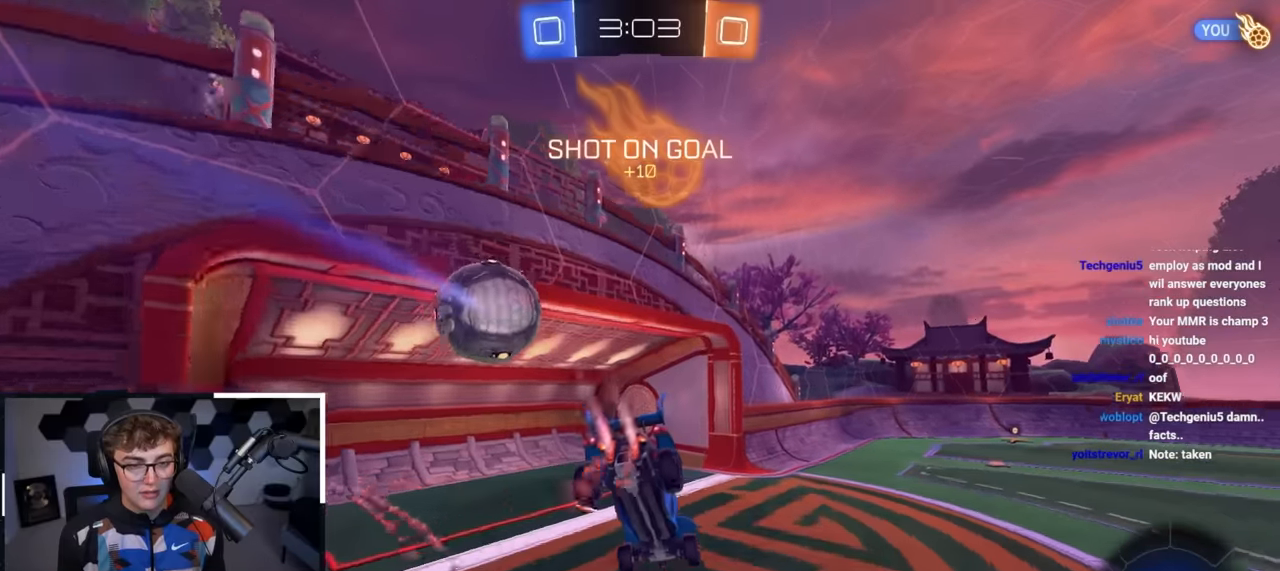
{"buttons": [], "left_stick": "center", "right_stick": "center", "events": [[200, "left_stick", "center"], [217, "L2", "up"], [367, "TRIANGLE", "down"], [500, "TRIANGLE", "up"]]}
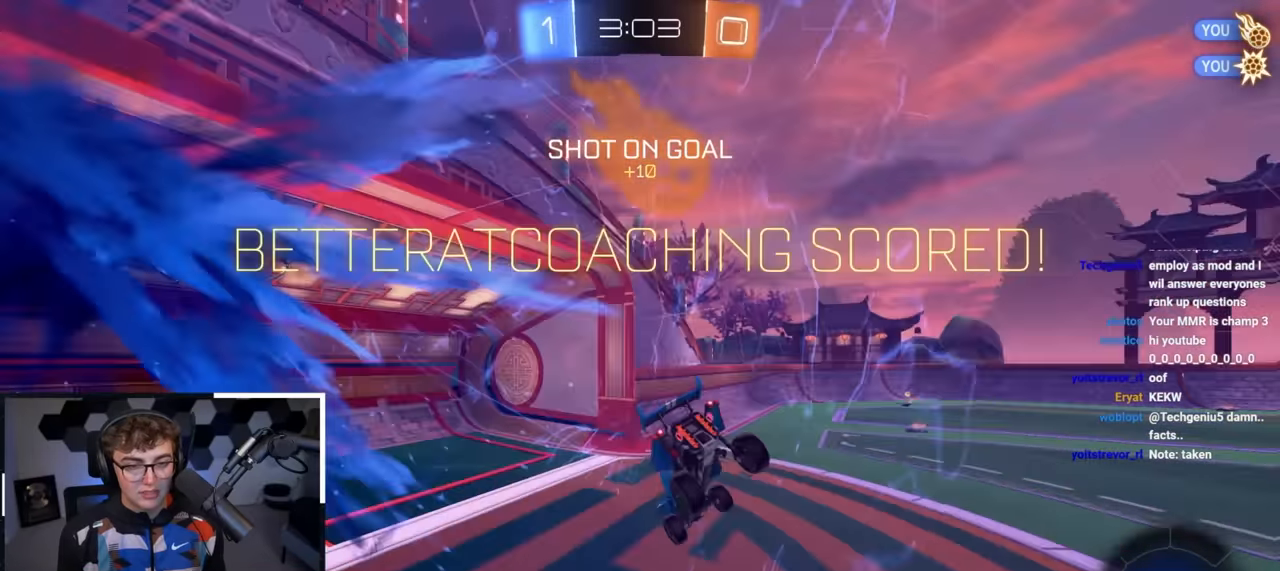
{"buttons": [], "left_stick": "up-left", "right_stick": "center", "events": [[233, "left_stick", "up-left"]]}
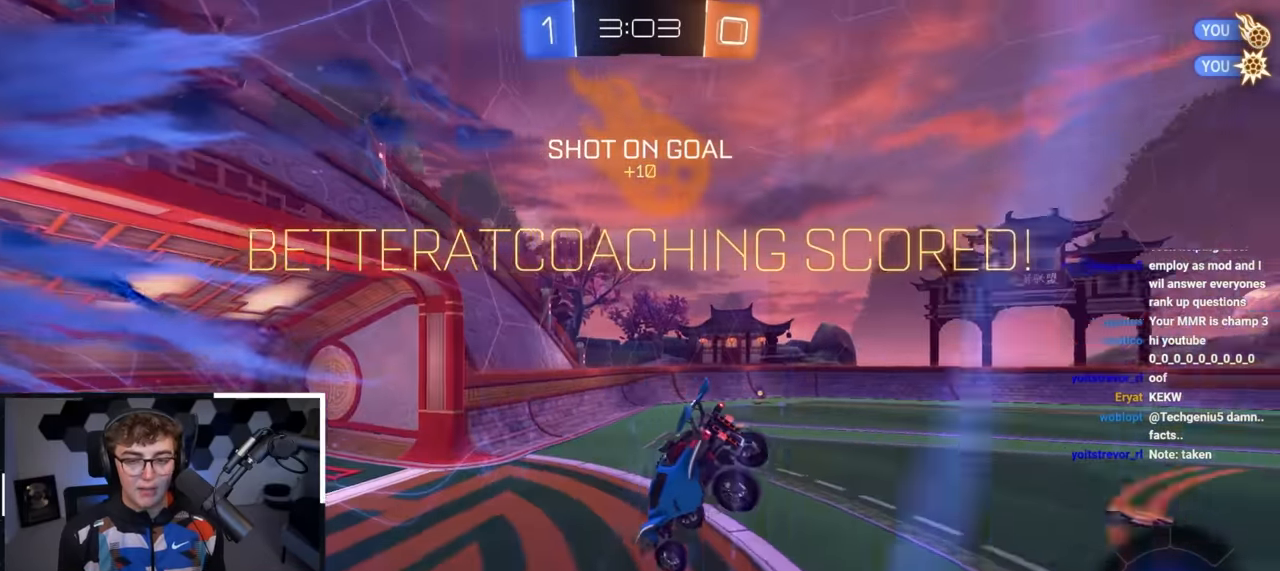
{"buttons": ["R1"], "left_stick": "center", "right_stick": "center", "events": [[67, "left_stick", "left"], [183, "left_stick", "down-left"], [217, "R1", "down"], [350, "left_stick", "center"]]}
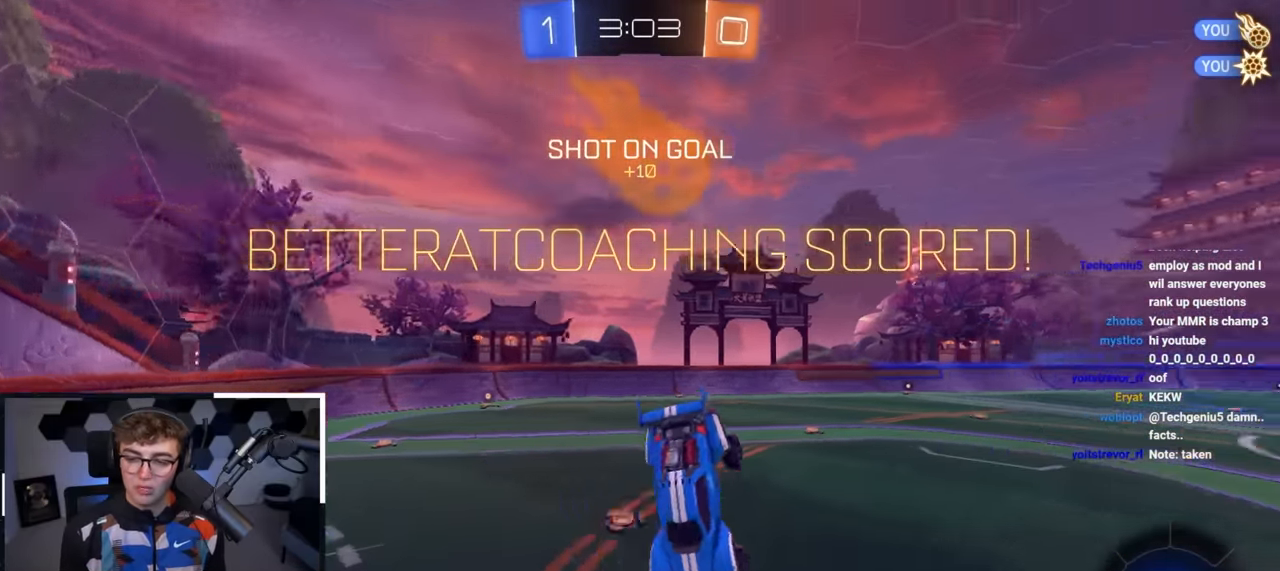
{"buttons": ["R1"], "left_stick": "center", "right_stick": "center", "events": []}
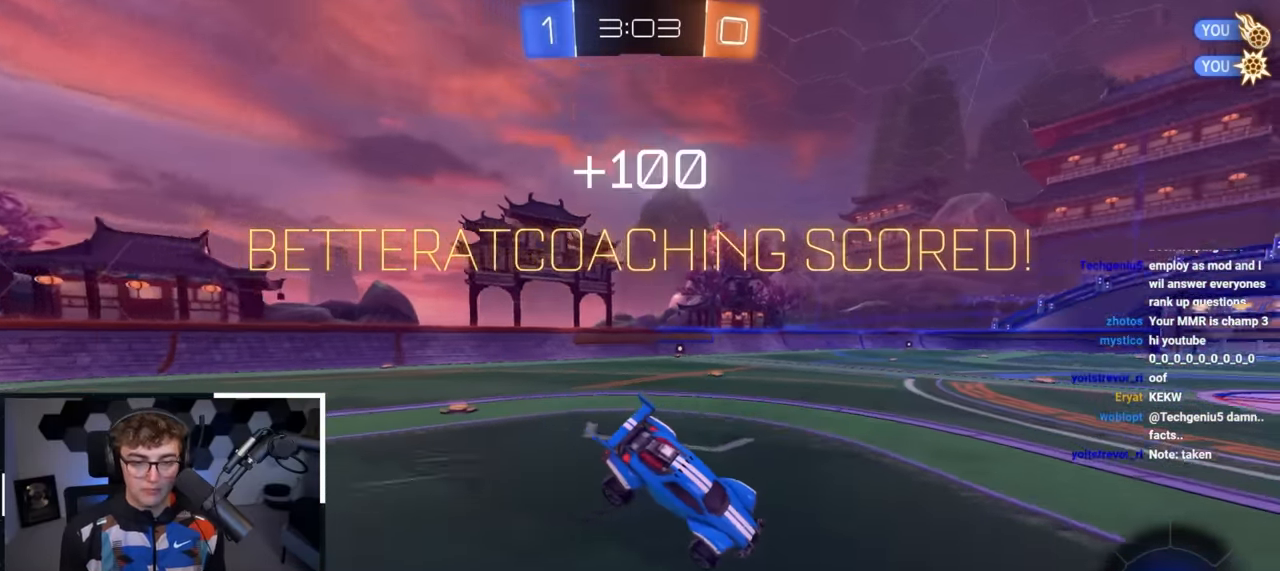
{"buttons": [], "left_stick": "center", "right_stick": "center", "events": [[83, "left_stick", "down"], [167, "R1", "up"], [167, "left_stick", "center"]]}